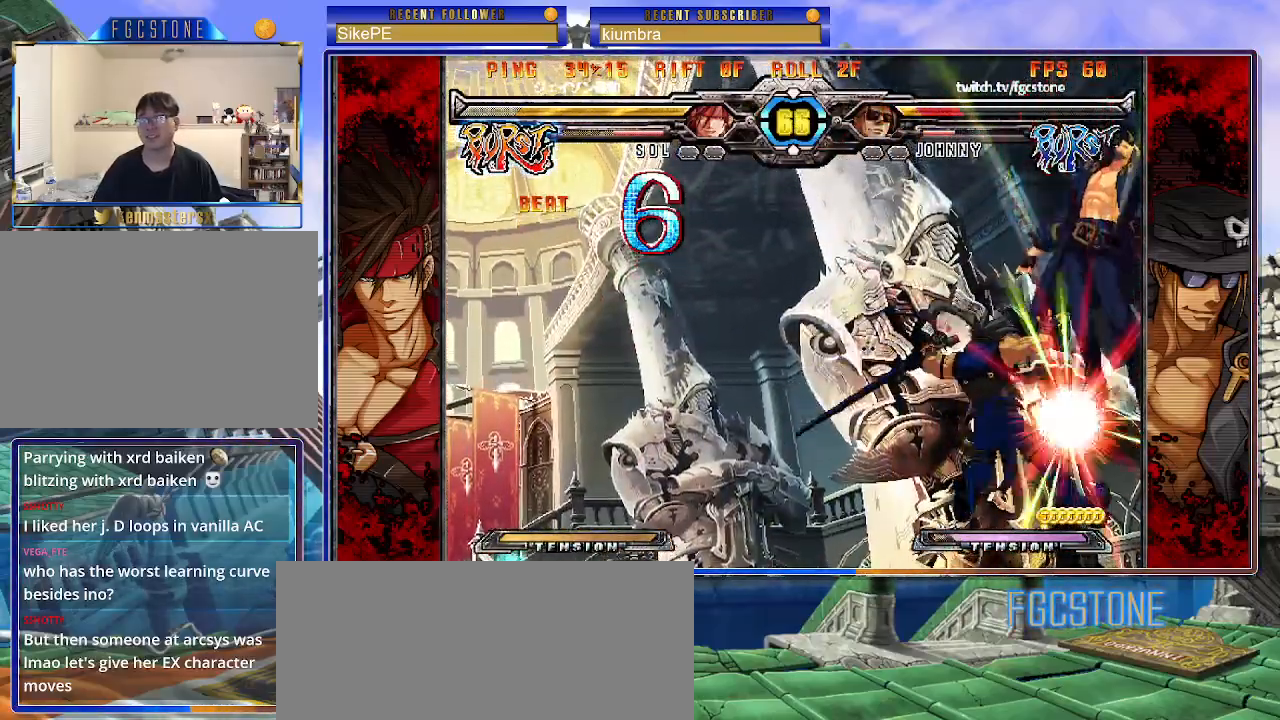
Gameplay with a controller (arcade stick); each line is a JSON object with the inputs held at the frame after it. "events" lists button and stick changes between this image and that frame as [ms after this image, input, new state], when the widget could be followed in between. Not read: L3 R3.
{"buttons": ["S"], "left_stick": "left", "events": [[50, "P", "down"], [83, "K", "down"], [150, "P", "up"], [150, "S", "down"], [233, "P", "down"], [250, "S", "up"], [317, "K", "up"], [317, "P", "up"], [317, "S", "down"], [383, "P", "down"], [417, "K", "down"], [417, "S", "up"], [450, "K", "up"], [483, "P", "up"], [483, "S", "down"]]}
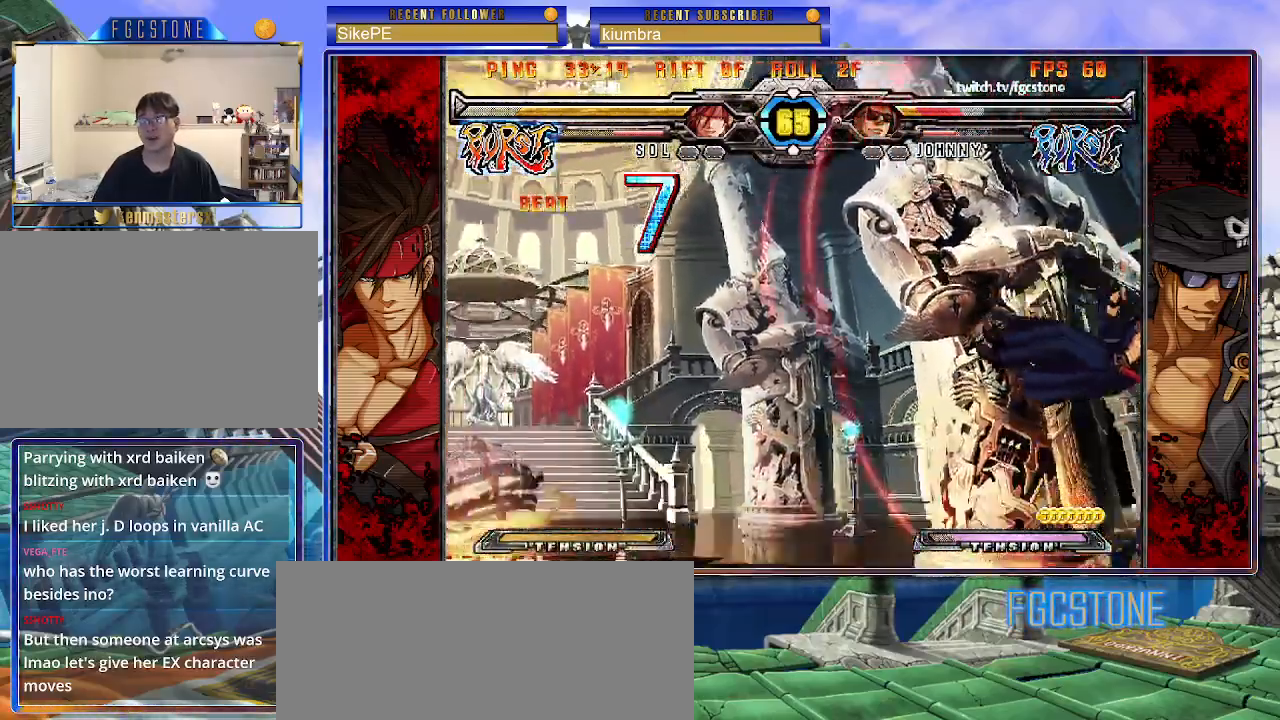
{"buttons": ["S"], "left_stick": "left", "events": [[50, "K", "down"], [50, "P", "down"], [133, "K", "up"], [133, "P", "up"], [183, "K", "down"], [200, "P", "down"], [200, "S", "up"], [250, "S", "down"], [283, "K", "up"], [283, "P", "up"], [350, "K", "down"], [350, "P", "down"], [383, "S", "up"], [417, "S", "down"], [433, "K", "up"], [450, "P", "up"]]}
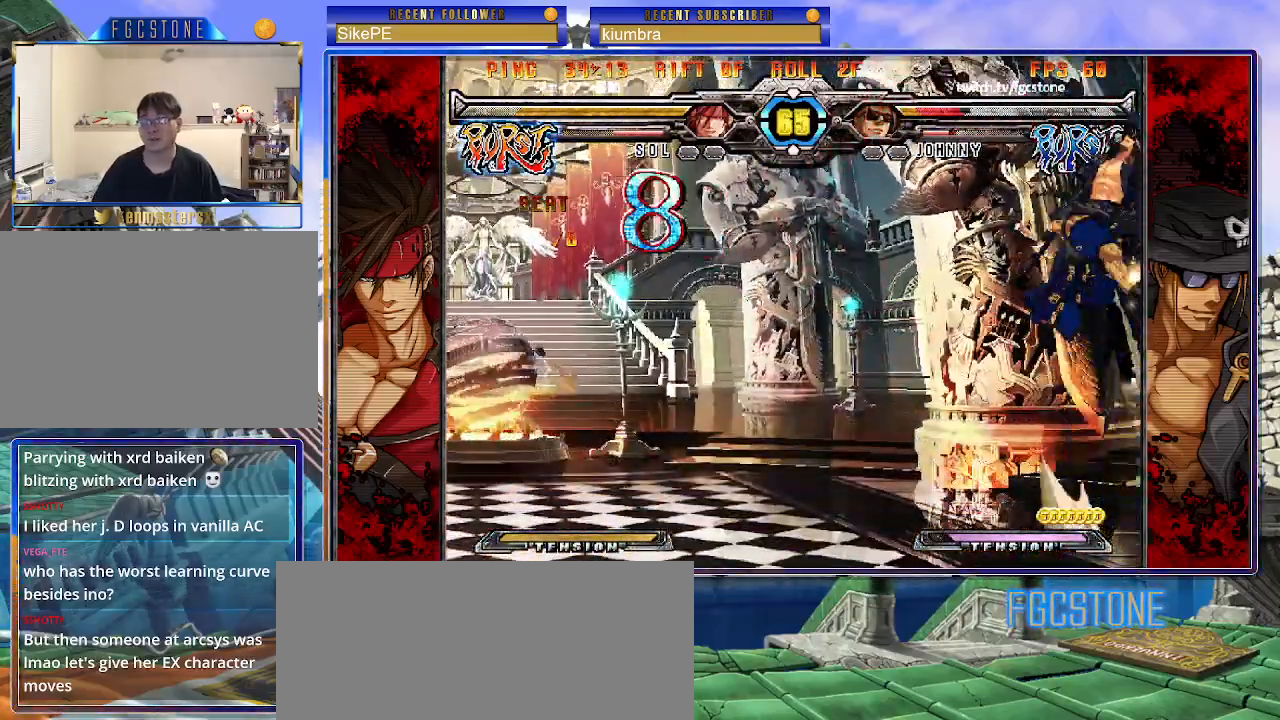
{"buttons": ["K", "P", "S"], "left_stick": "left", "events": [[17, "S", "up"], [50, "P", "down"], [117, "P", "up"], [117, "S", "down"], [183, "P", "down"], [200, "K", "down"], [200, "S", "up"], [233, "P", "up"], [300, "P", "down"], [300, "S", "down"], [333, "K", "up"], [383, "P", "up"], [467, "K", "down"], [467, "P", "down"]]}
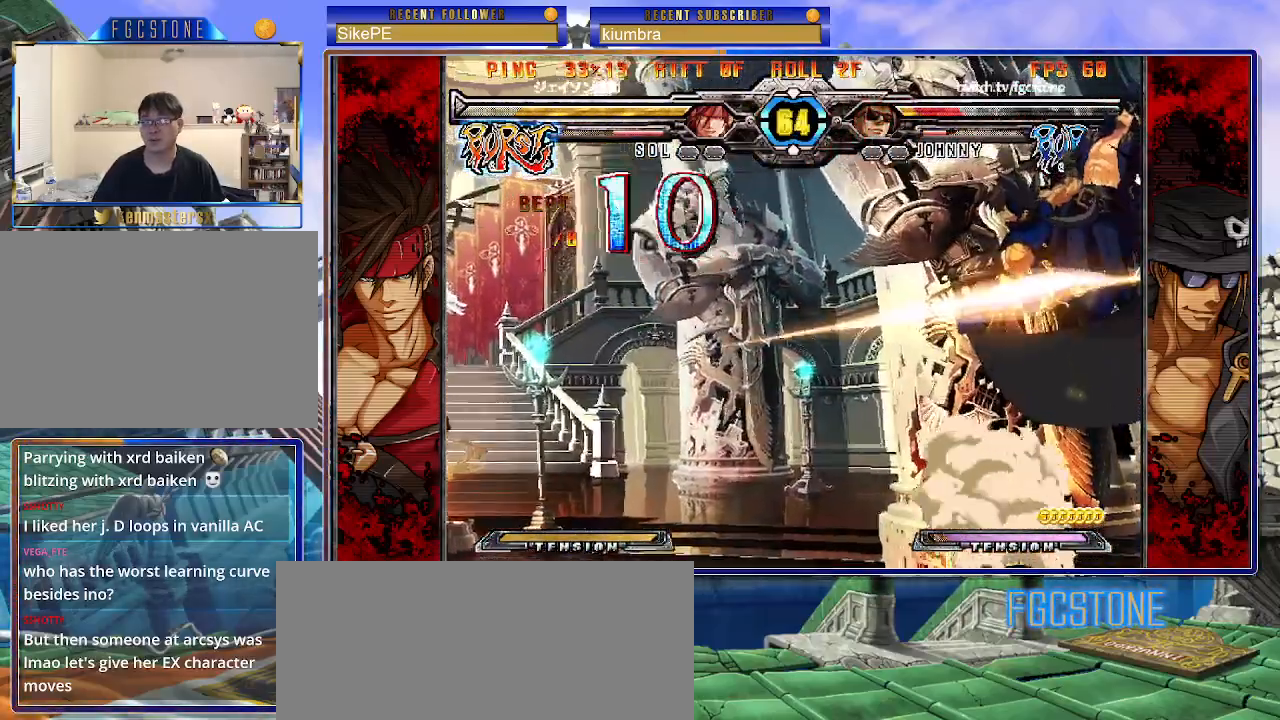
{"buttons": [], "left_stick": "left", "events": [[50, "P", "up"], [50, "S", "up"], [67, "K", "up"]]}
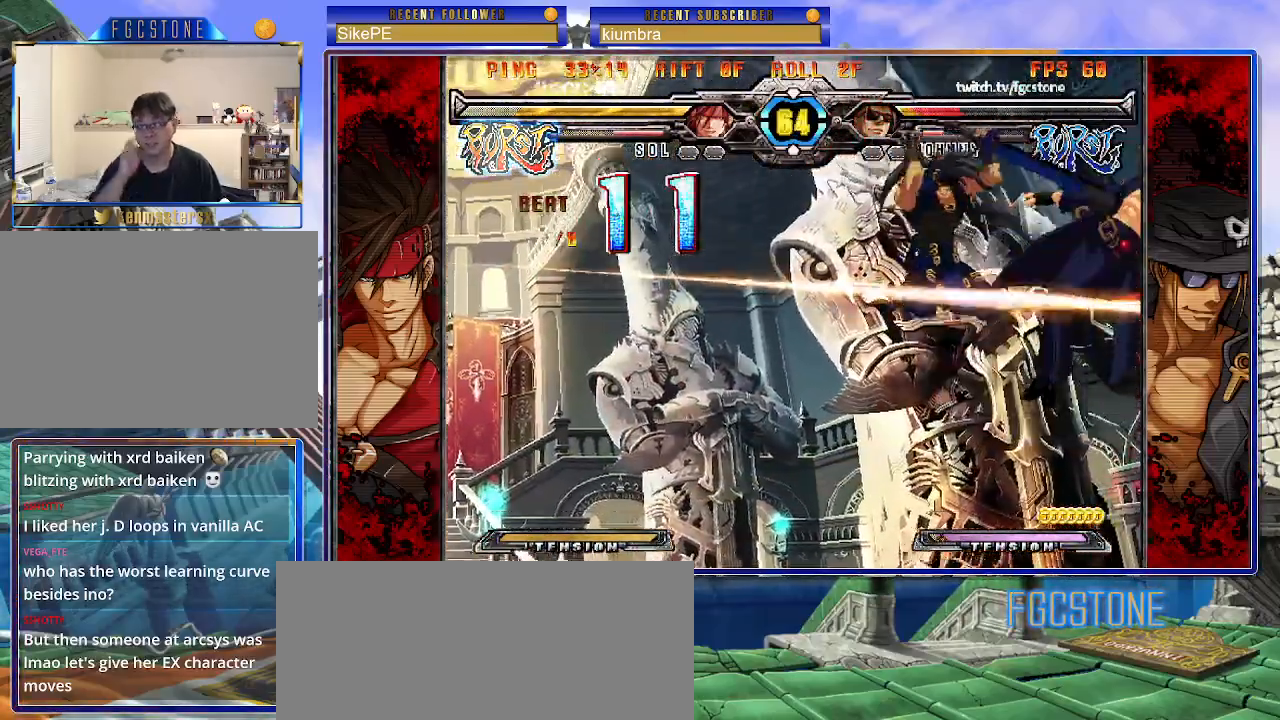
{"buttons": [], "left_stick": "left", "events": []}
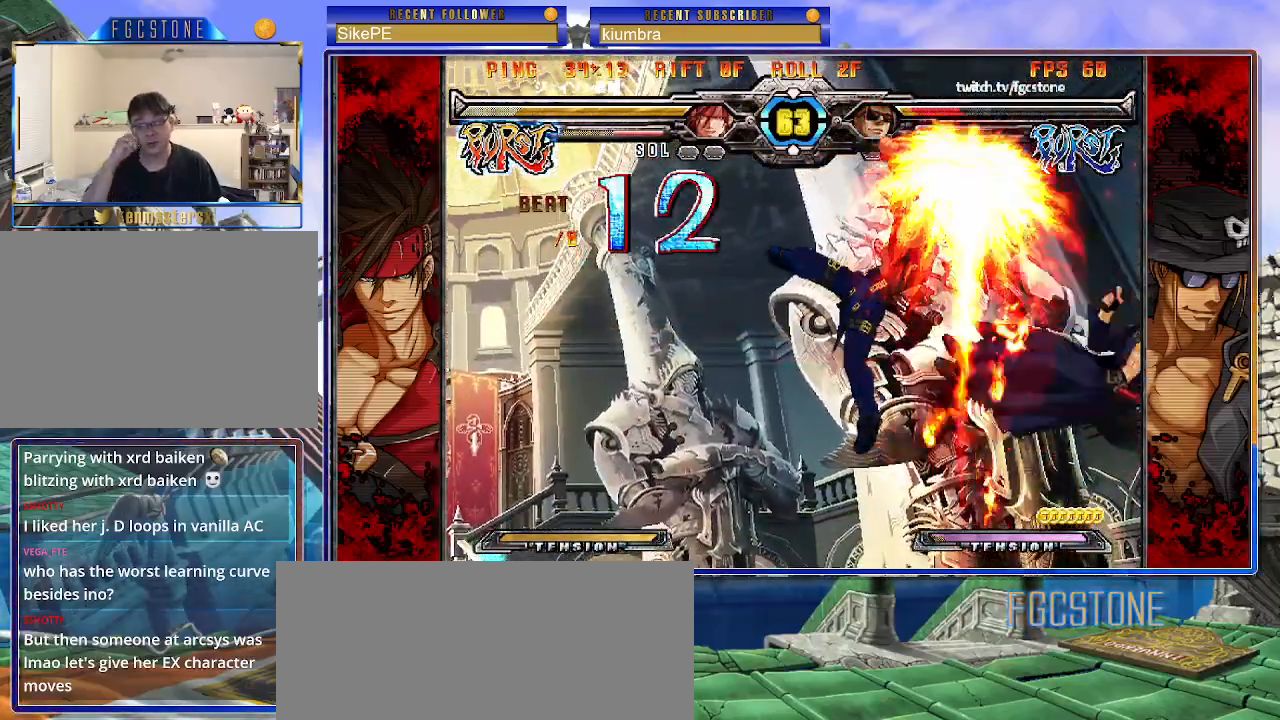
{"buttons": [], "left_stick": "center", "events": [[467, "left_stick", "center"]]}
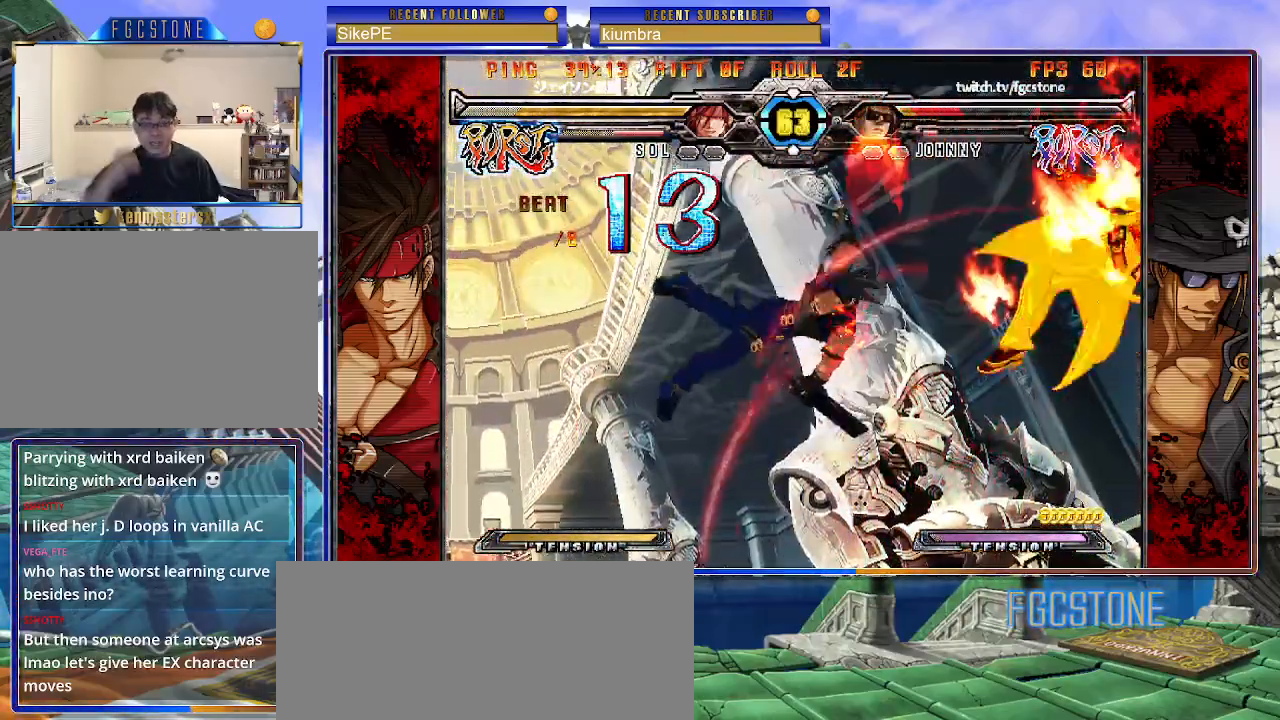
{"buttons": [], "left_stick": "center", "events": [[367, "P", "down"], [467, "P", "up"]]}
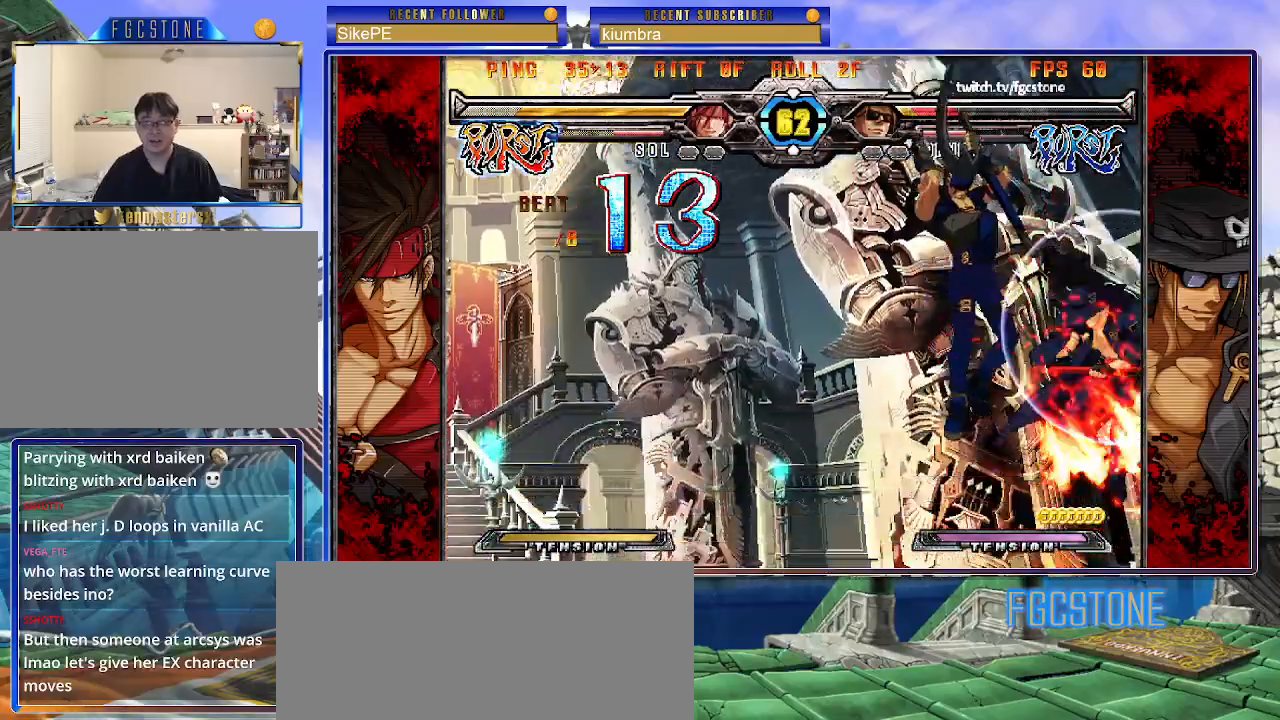
{"buttons": [], "left_stick": "right", "events": [[83, "left_stick", "right"], [217, "K", "down"], [300, "K", "up"], [350, "S", "down"], [467, "S", "up"]]}
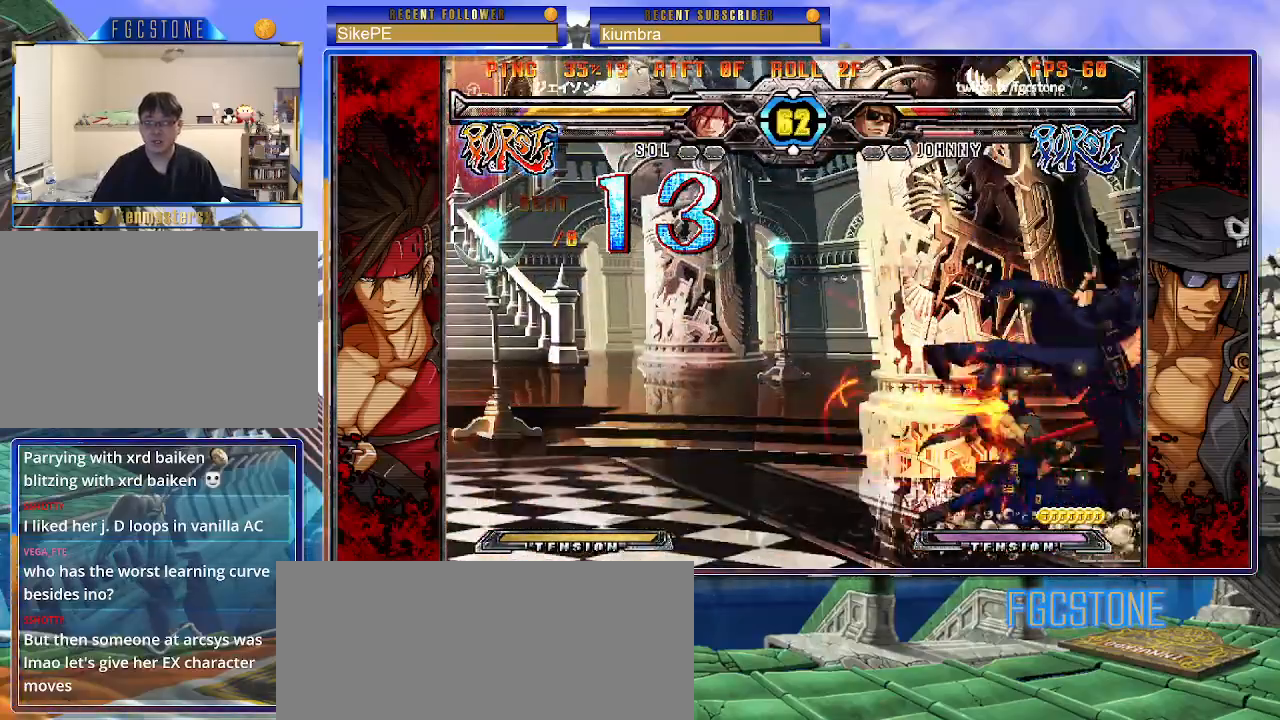
{"buttons": [], "left_stick": "right", "events": [[250, "HS", "down"], [367, "HS", "up"]]}
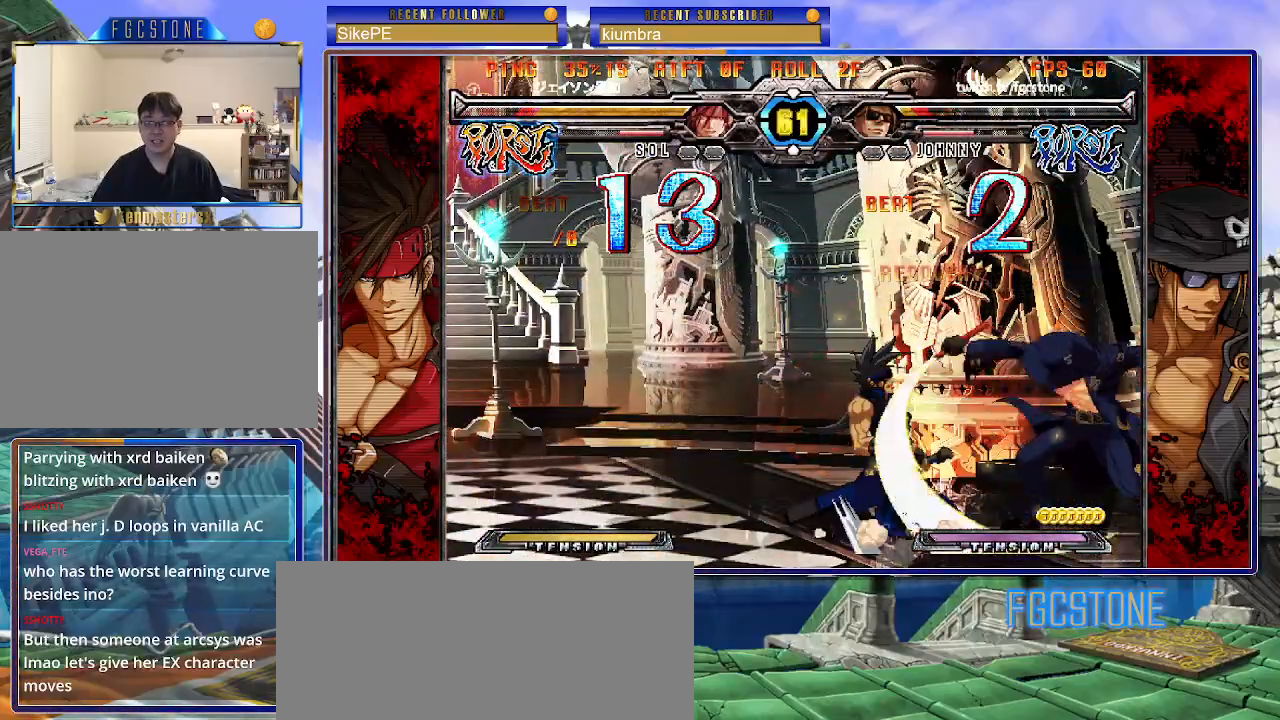
{"buttons": [], "left_stick": "center", "events": [[67, "left_stick", "down"], [150, "left_stick", "left"], [200, "left_stick", "center"], [233, "S", "down"], [283, "S", "up"]]}
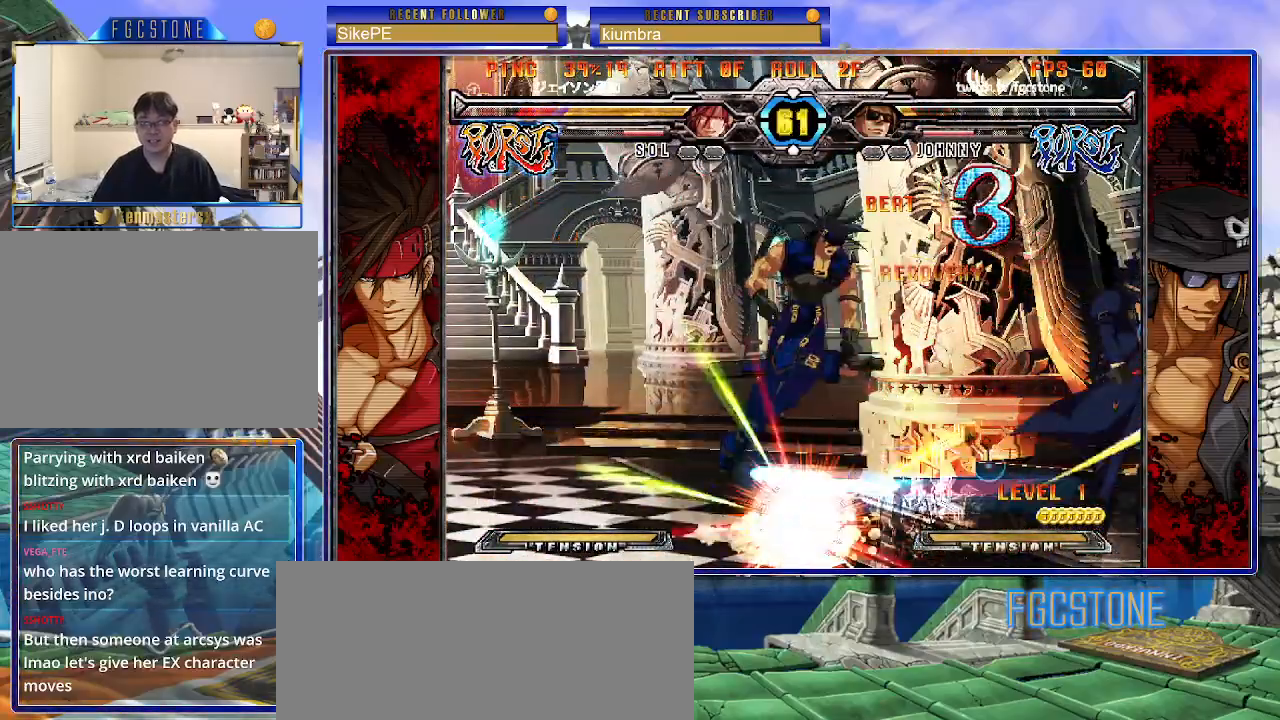
{"buttons": ["K"], "left_stick": "up-right", "events": [[400, "left_stick", "up-right"], [500, "K", "down"]]}
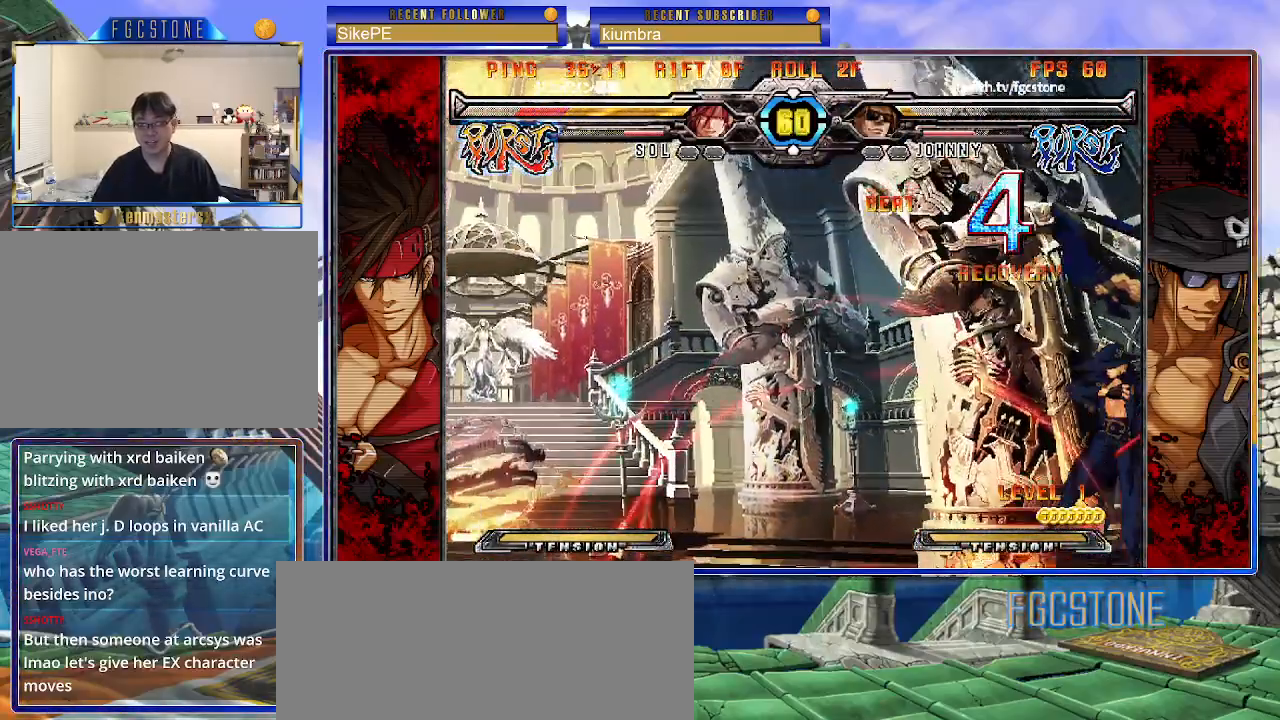
{"buttons": [], "left_stick": "center", "events": [[50, "left_stick", "center"], [83, "K", "up"], [217, "S", "down"], [300, "S", "up"]]}
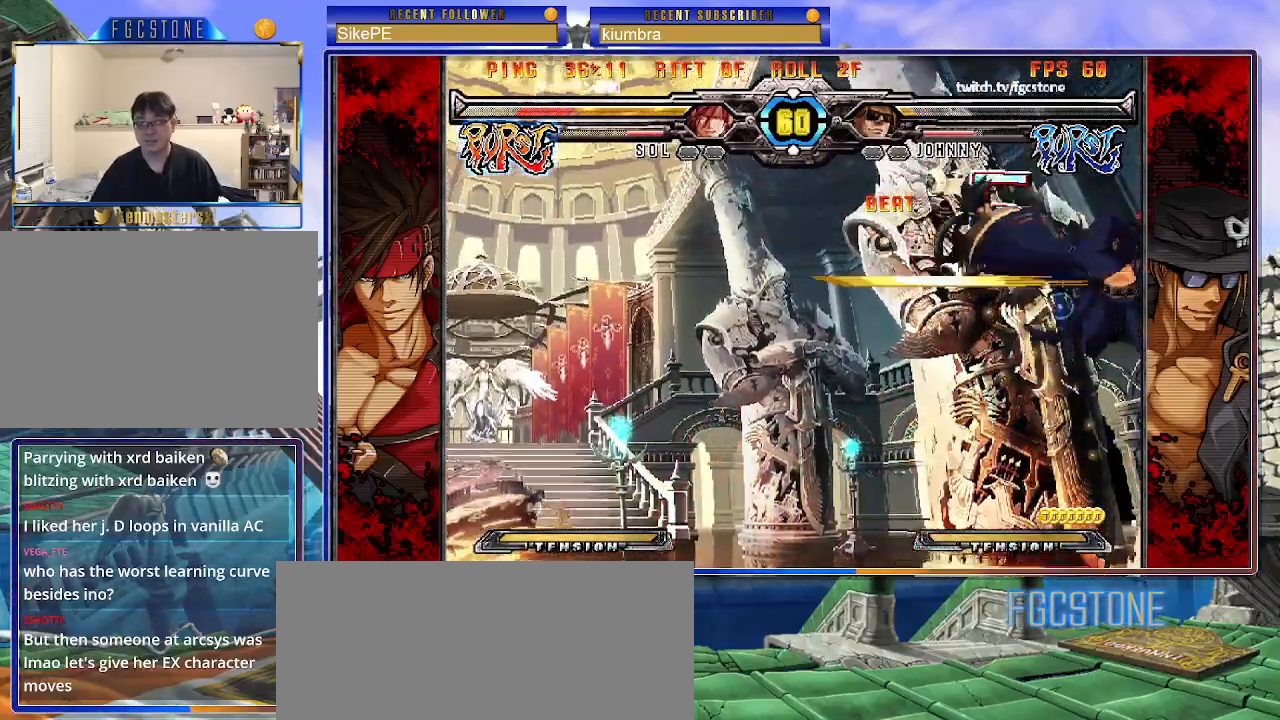
{"buttons": ["HS"], "left_stick": "center", "events": [[183, "left_stick", "up-left"], [267, "S", "down"], [300, "left_stick", "center"], [367, "S", "up"], [483, "HS", "down"]]}
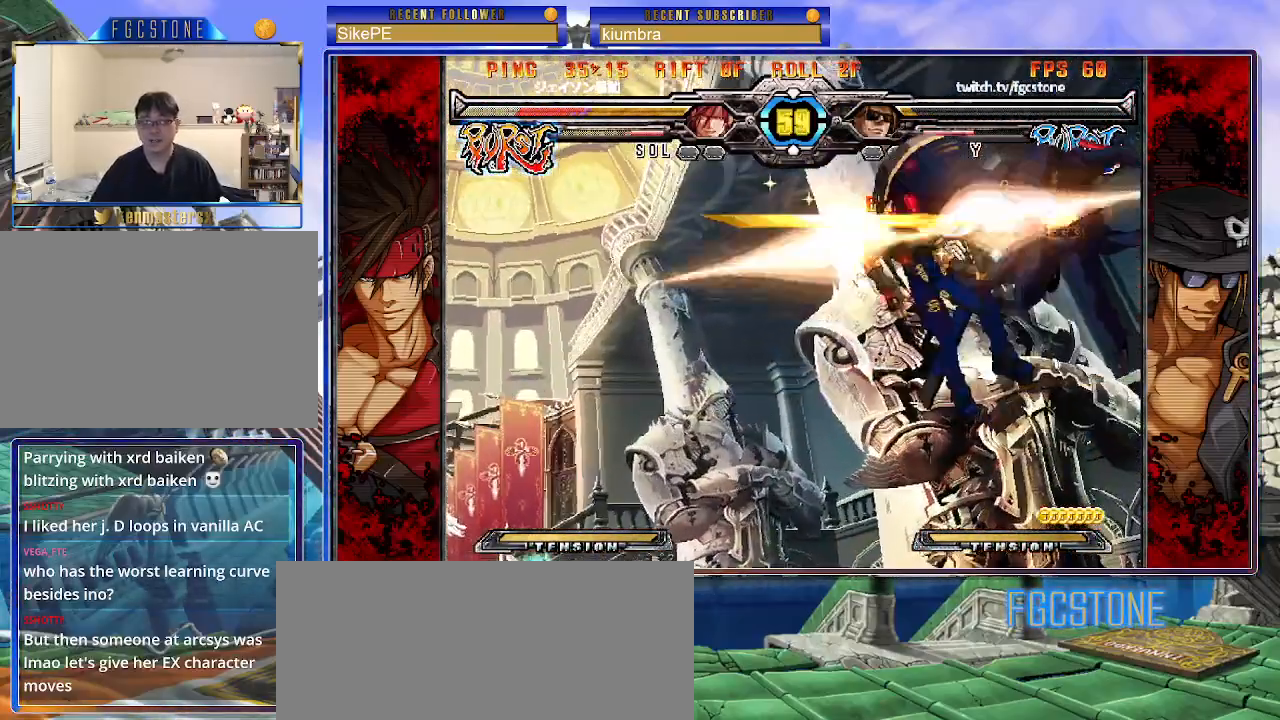
{"buttons": ["D"], "left_stick": "center", "events": [[100, "HS", "up"], [467, "D", "down"]]}
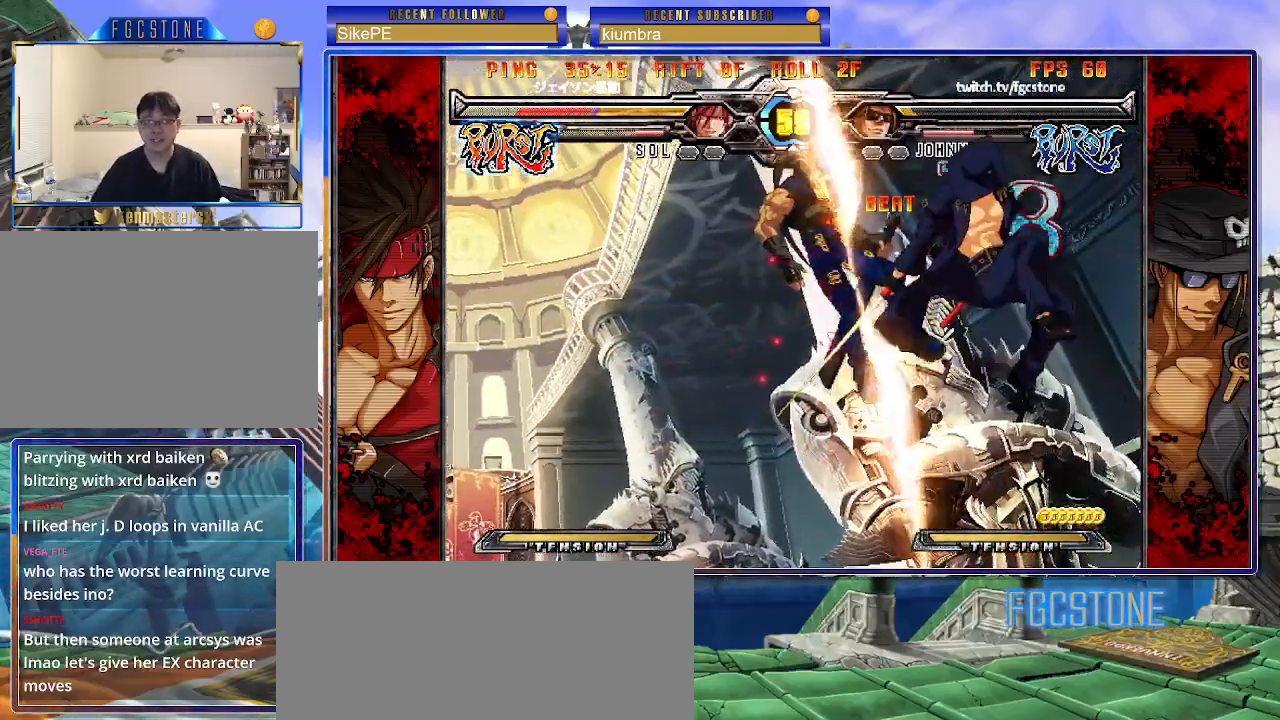
{"buttons": [], "left_stick": "center", "events": [[67, "D", "up"], [133, "left_stick", "right"], [250, "left_stick", "down"], [367, "HS", "down"], [383, "left_stick", "center"], [467, "HS", "up"]]}
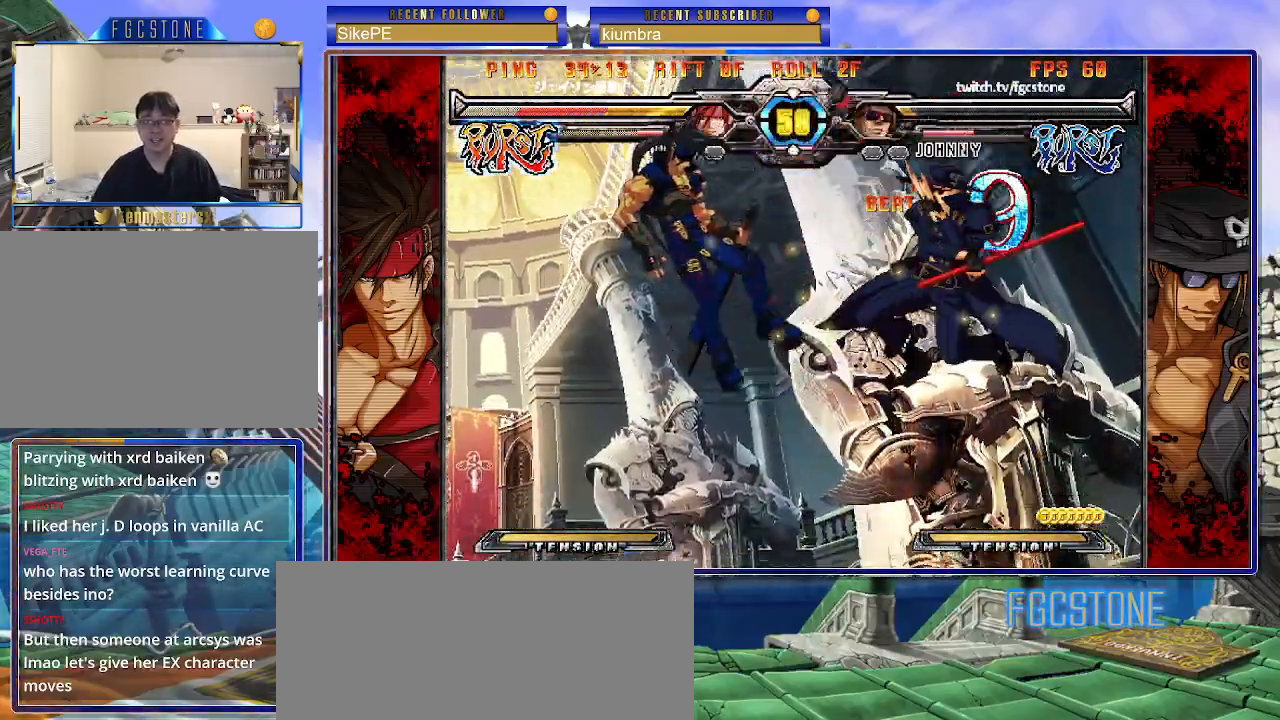
{"buttons": [], "left_stick": "center", "events": []}
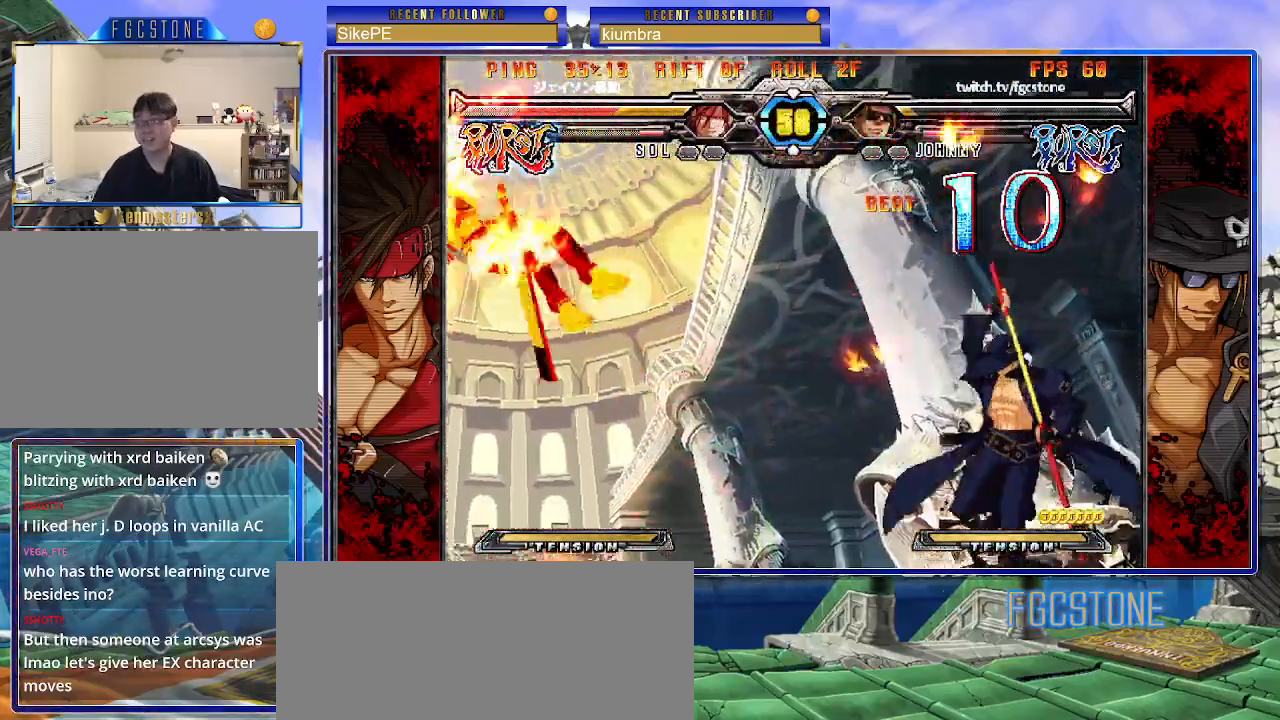
{"buttons": [], "left_stick": "center", "events": []}
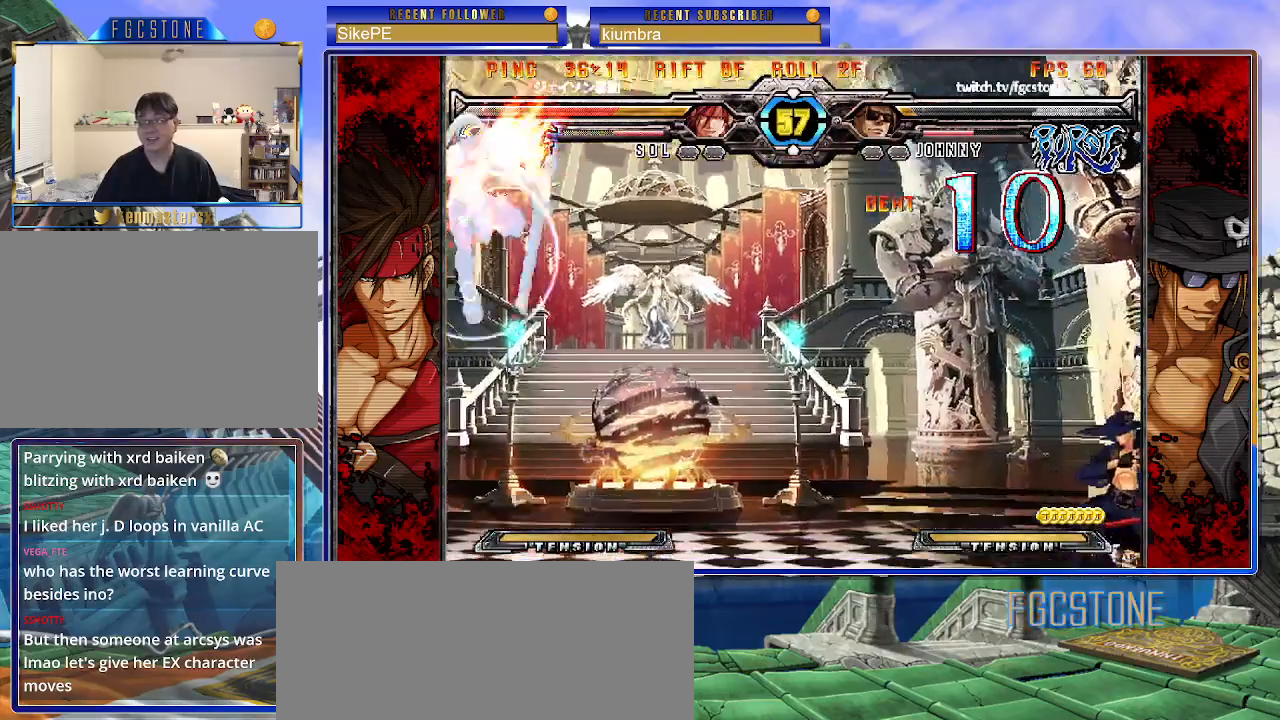
{"buttons": [], "left_stick": "center", "events": [[117, "left_stick", "left"], [183, "left_stick", "down"], [250, "left_stick", "right"], [283, "HS", "down"], [350, "left_stick", "center"], [383, "HS", "up"]]}
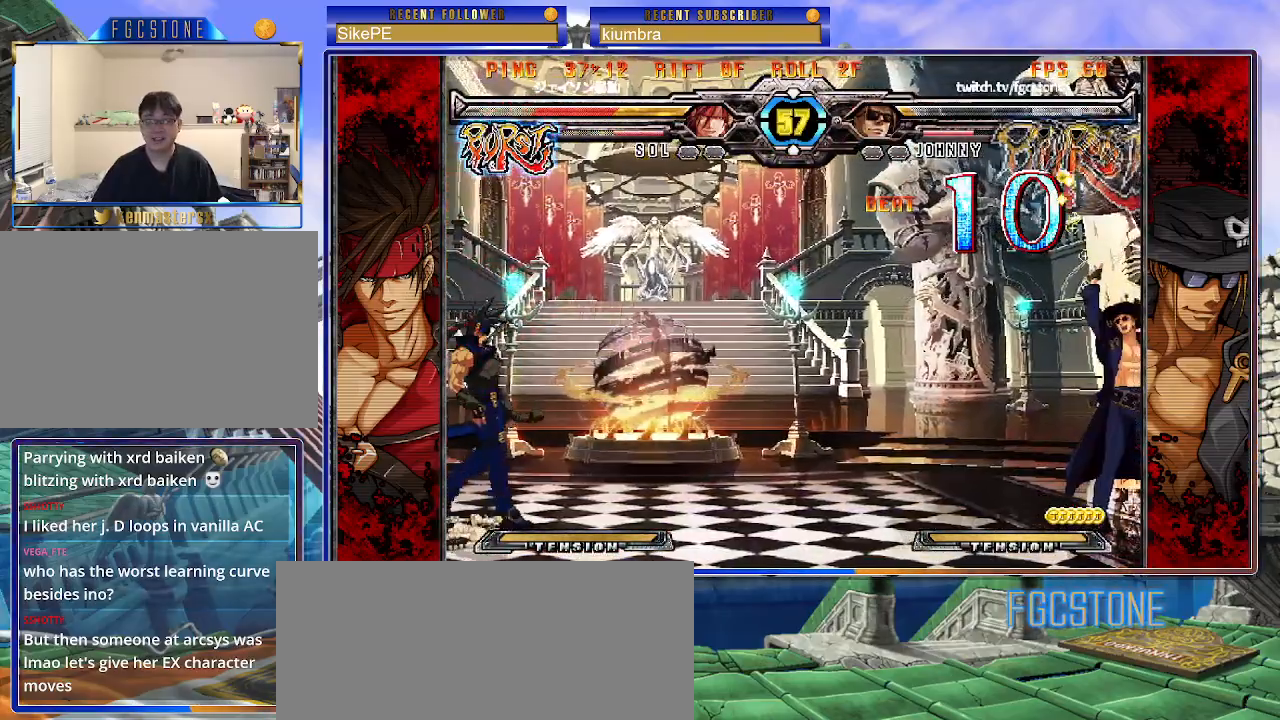
{"buttons": [], "left_stick": "center", "events": [[83, "left_stick", "up-left"], [250, "left_stick", "center"]]}
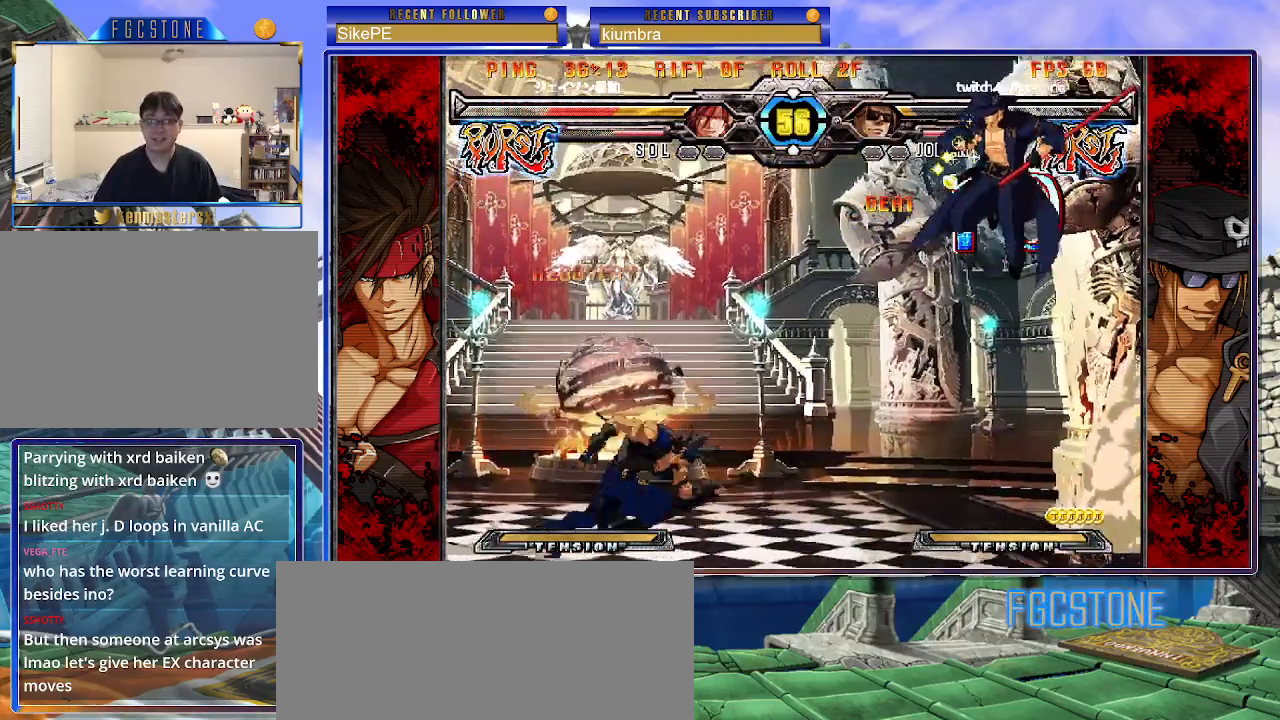
{"buttons": [], "left_stick": "right", "events": [[150, "left_stick", "right"]]}
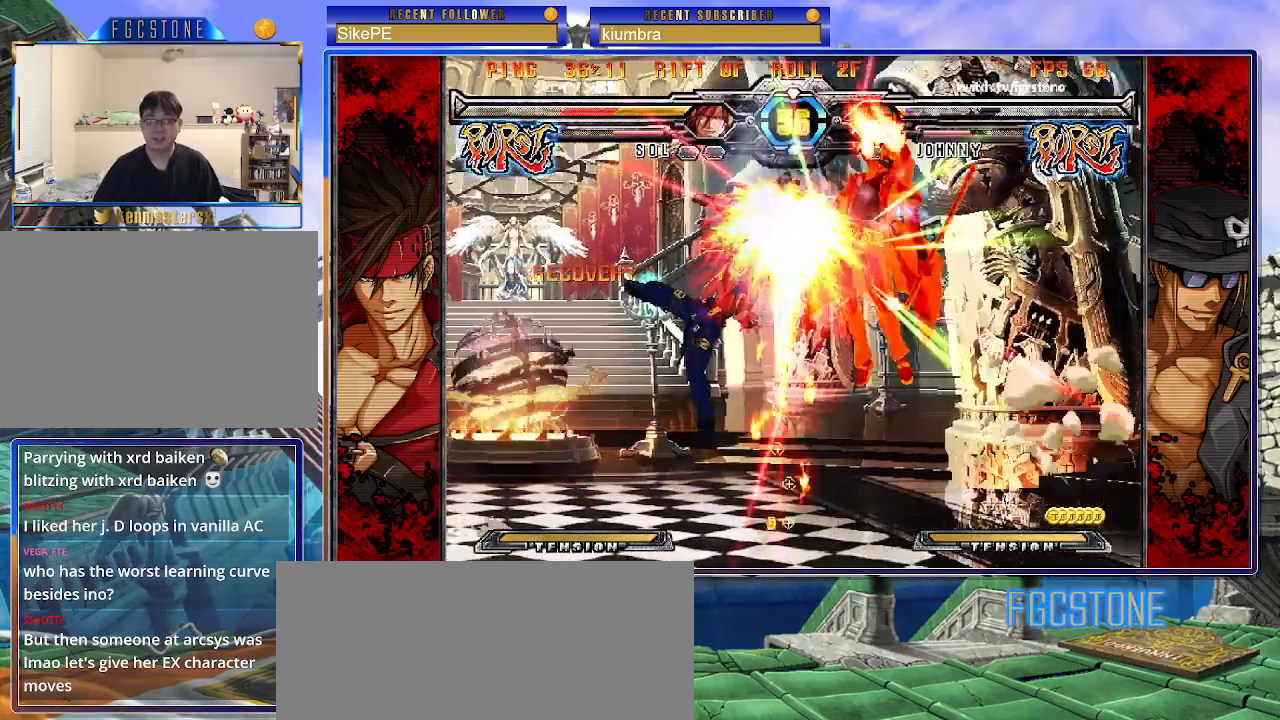
{"buttons": [], "left_stick": "center", "events": [[217, "left_stick", "center"]]}
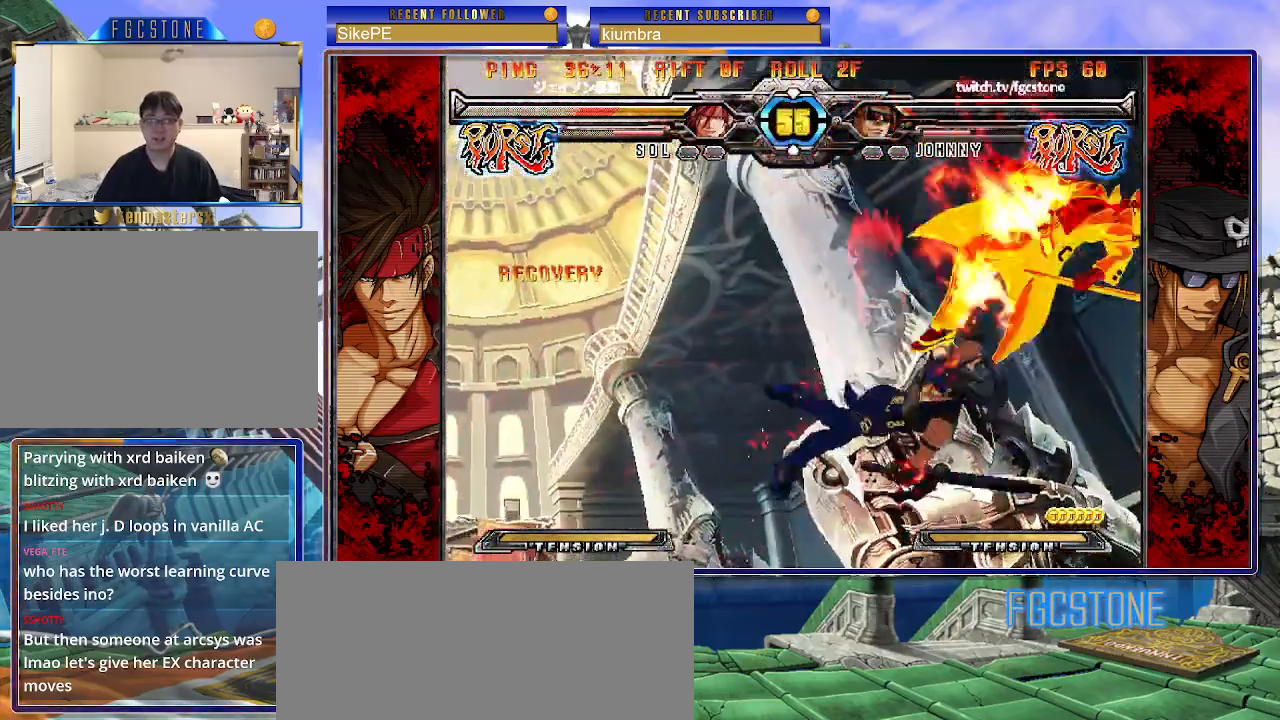
{"buttons": ["S"], "left_stick": "center", "events": [[400, "K", "down"], [467, "S", "down"], [483, "K", "up"]]}
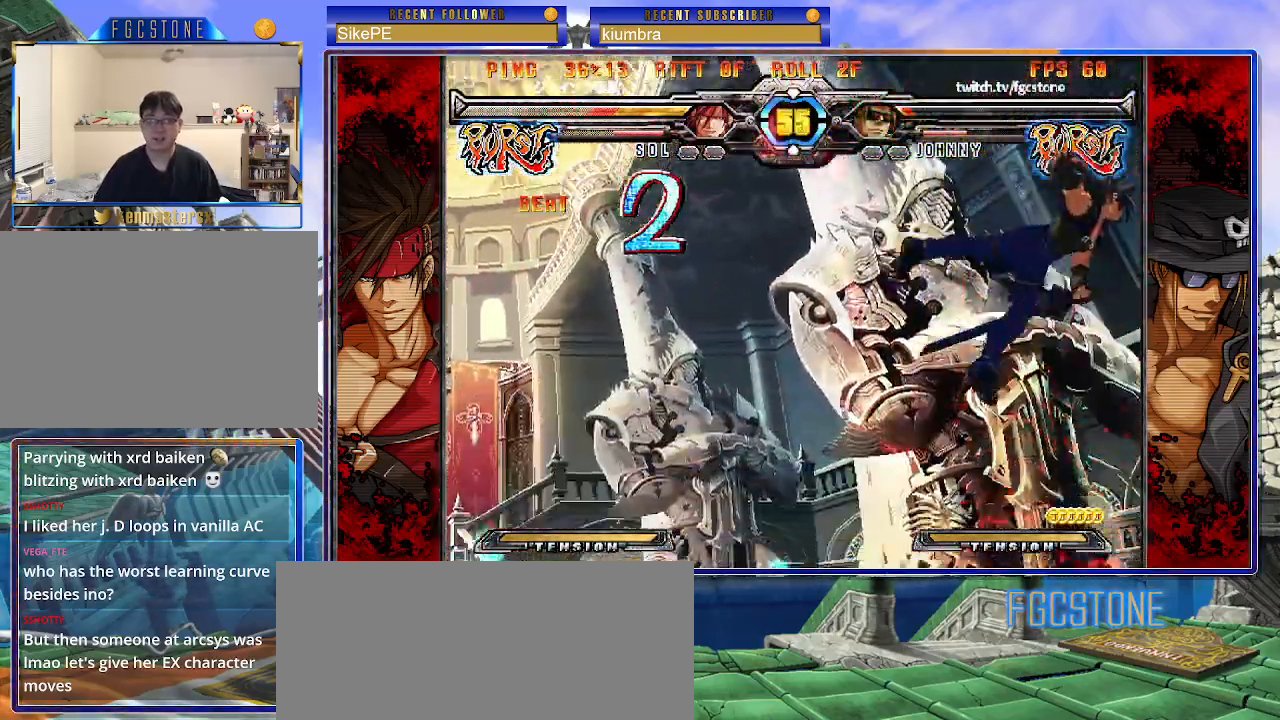
{"buttons": [], "left_stick": "down-right", "events": [[50, "S", "up"], [83, "K", "down"], [133, "S", "down"], [150, "K", "up"], [217, "K", "down"], [233, "S", "up"], [283, "S", "down"], [317, "K", "up"], [317, "left_stick", "right"], [367, "K", "down"], [417, "S", "up"], [417, "left_stick", "down-right"], [450, "K", "up"]]}
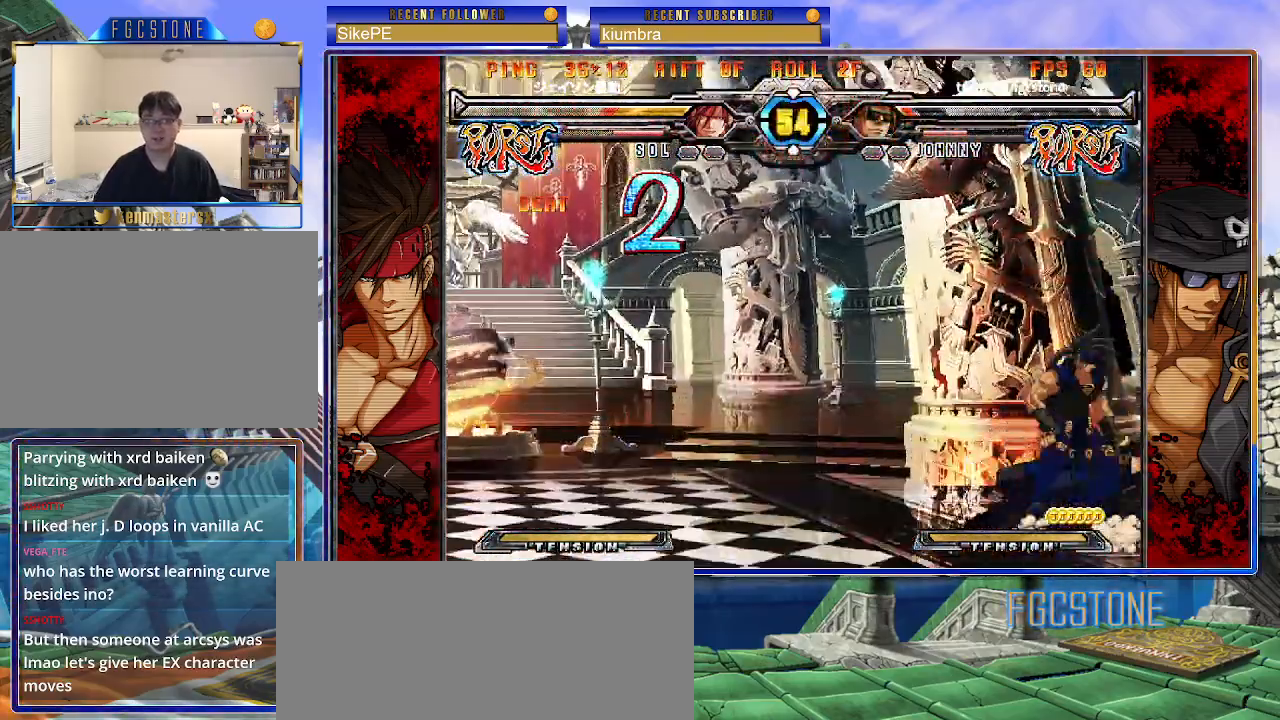
{"buttons": [], "left_stick": "down-right", "events": []}
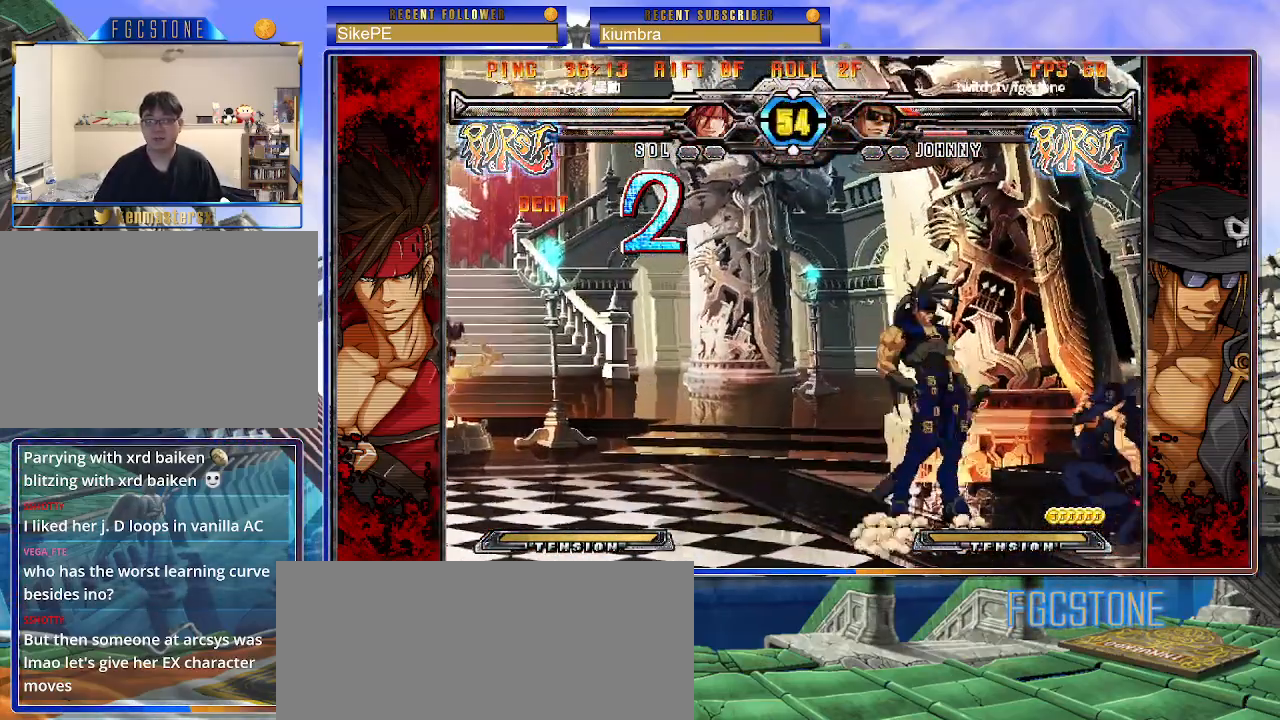
{"buttons": [], "left_stick": "down-right", "events": []}
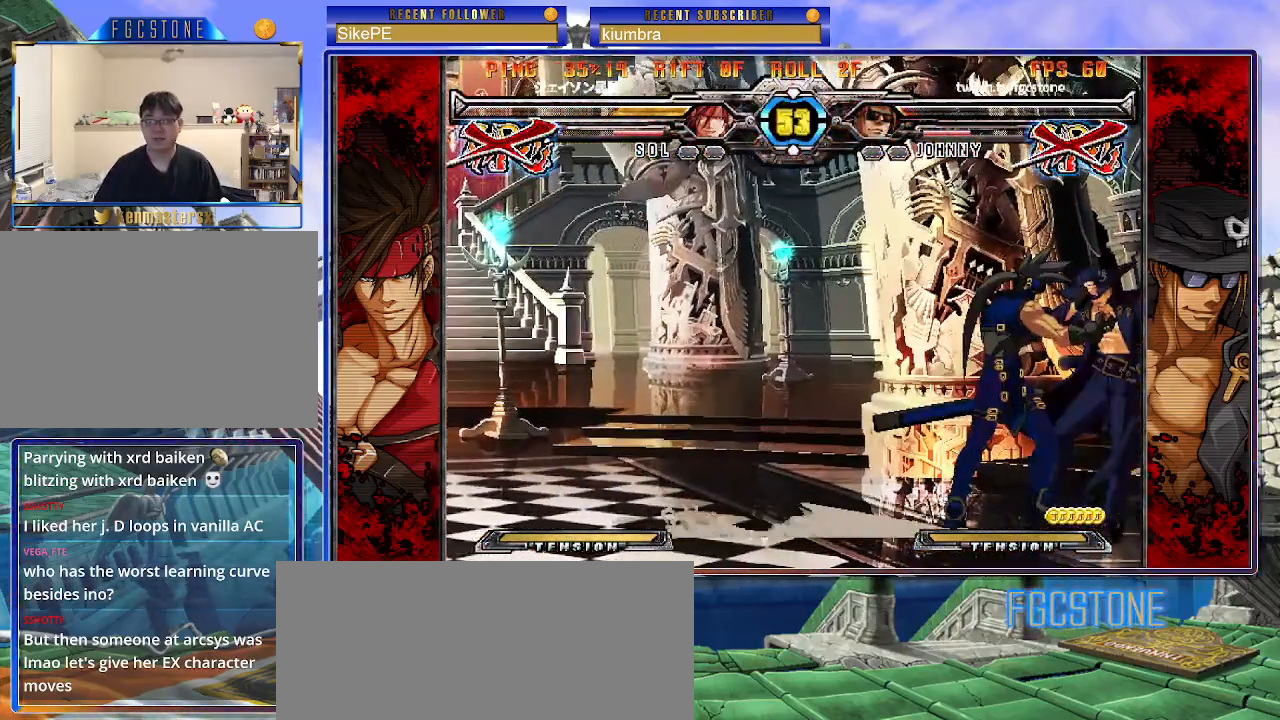
{"buttons": [], "left_stick": "down-right", "events": [[33, "K", "down"], [33, "S", "down"], [350, "K", "up"], [350, "S", "up"]]}
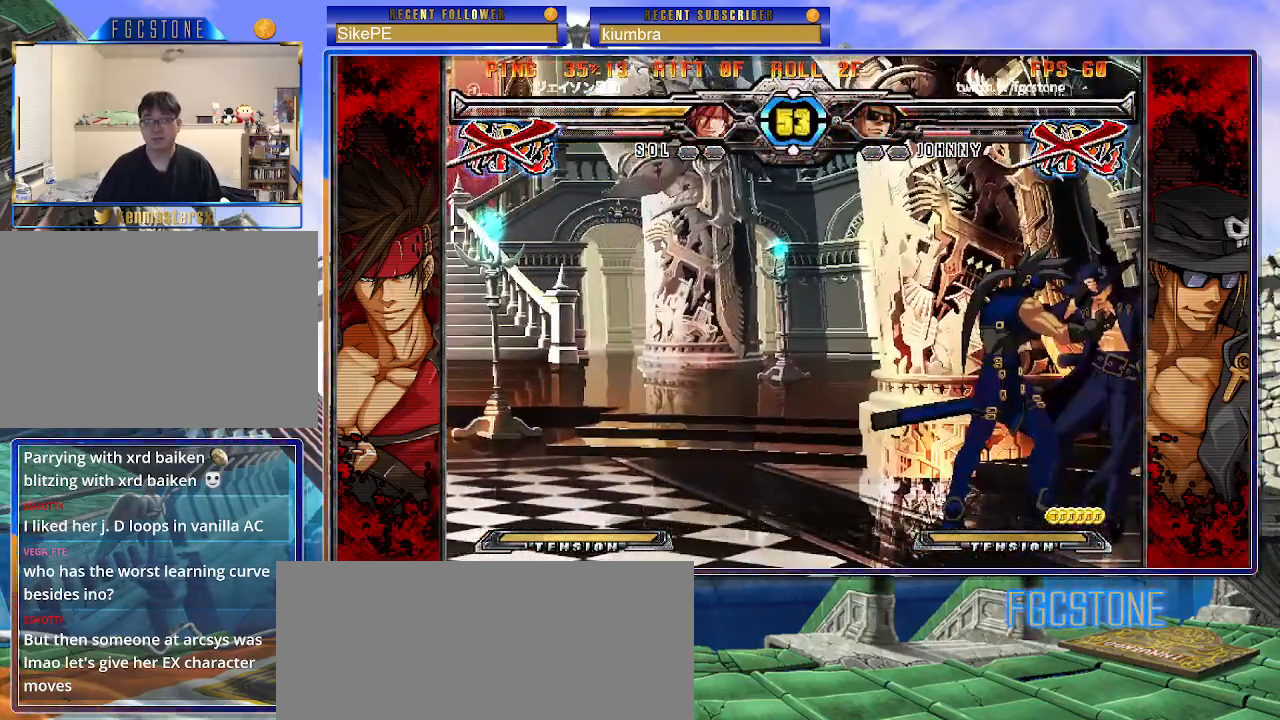
{"buttons": [], "left_stick": "center", "events": [[50, "left_stick", "center"]]}
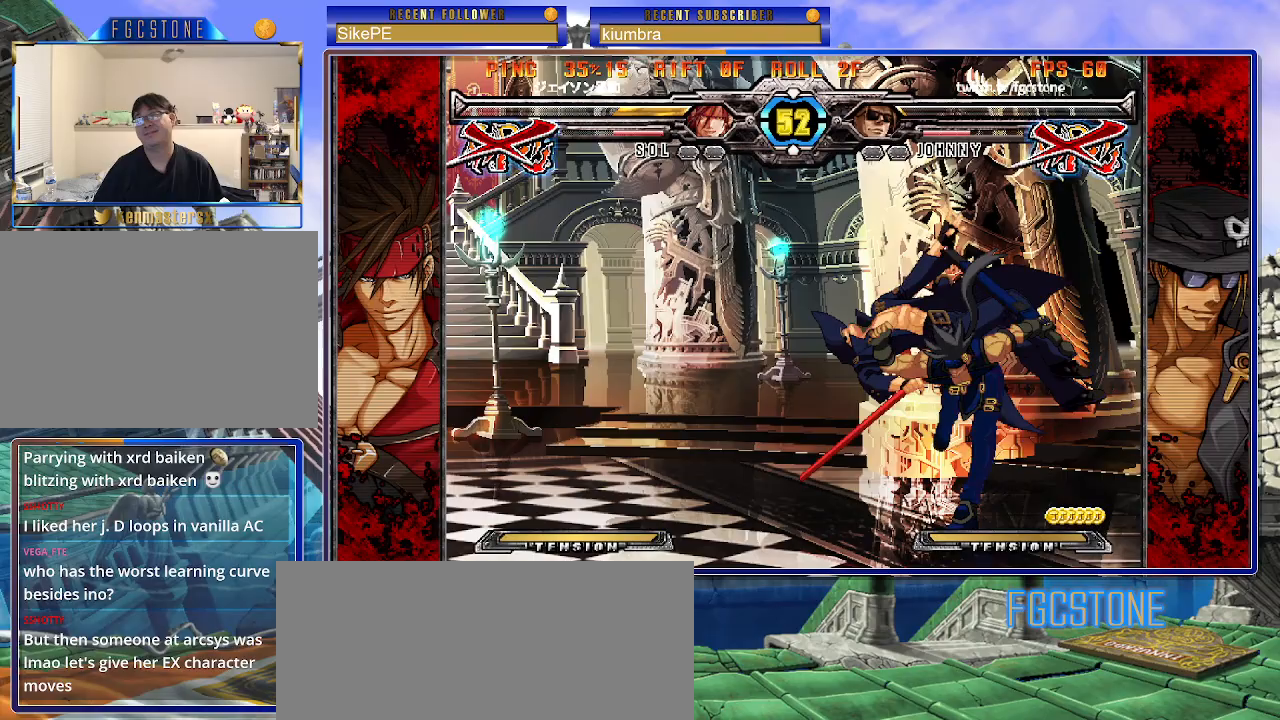
{"buttons": [], "left_stick": "center", "events": []}
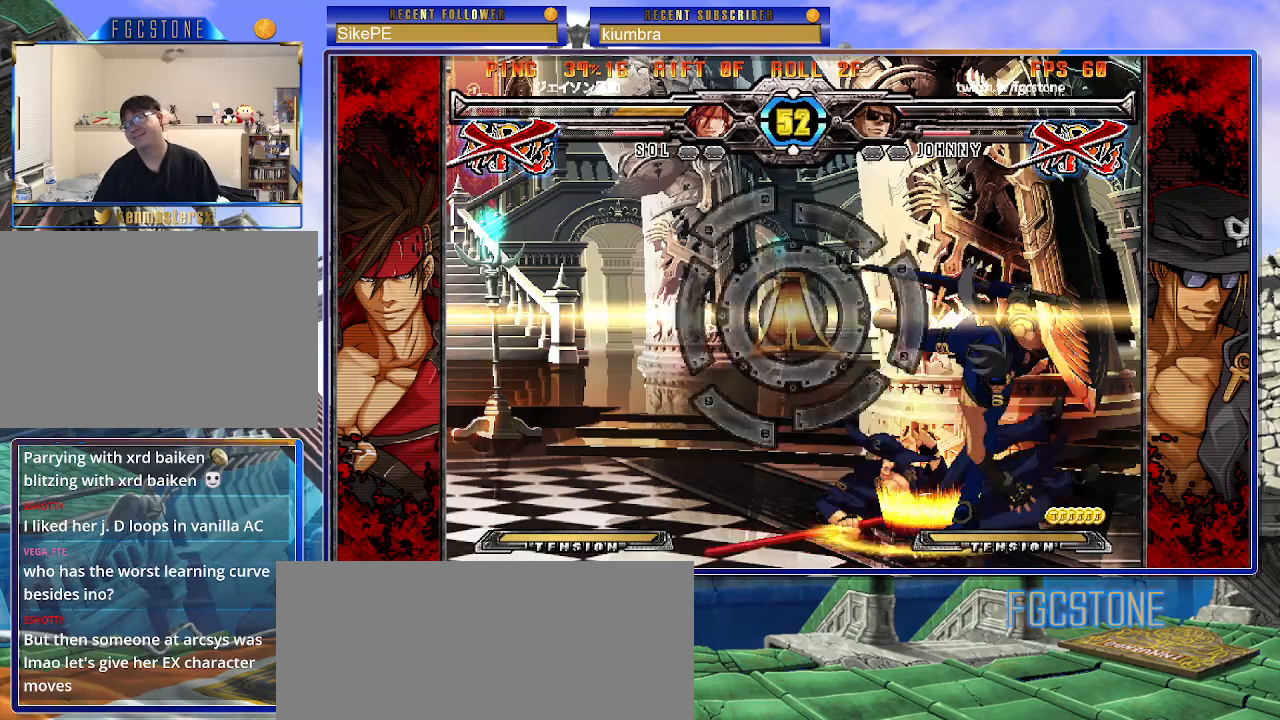
{"buttons": [], "left_stick": "center", "events": []}